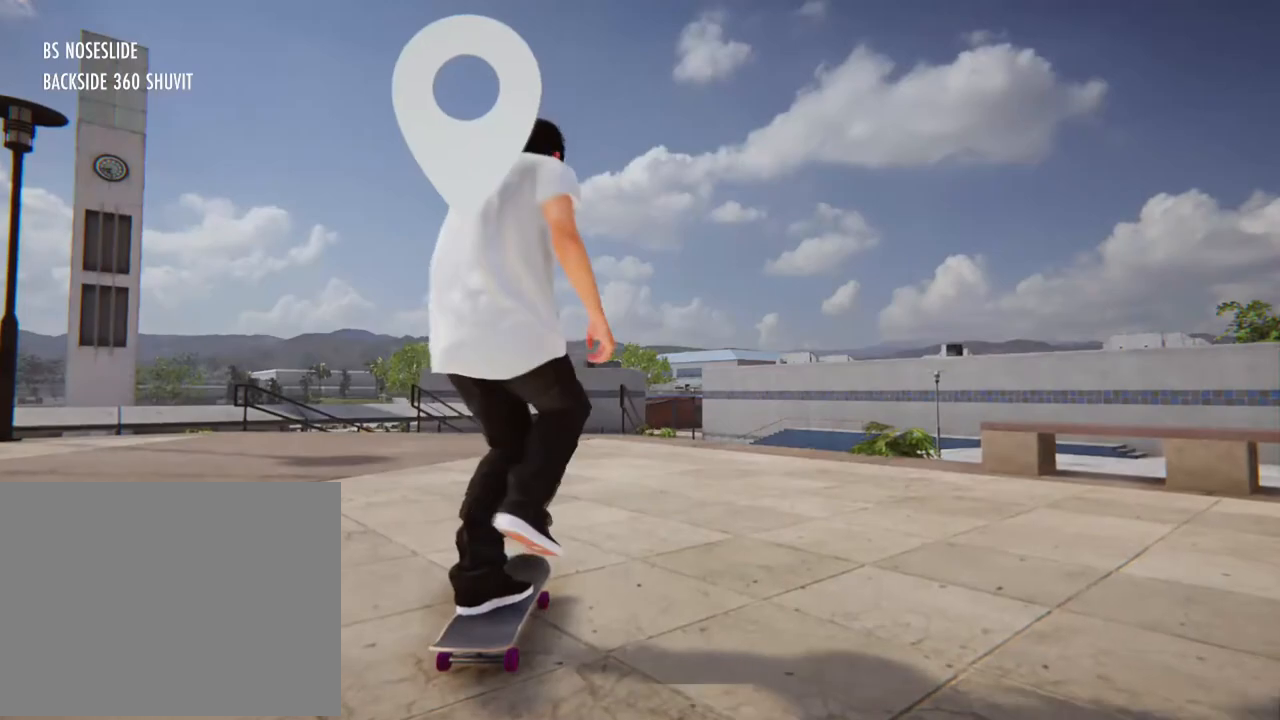
Gameplay with a controller (Xbox layout); each line is a JSON object with the inputs held at the frame after it. "events" lists button and stick changes between this image and that frame as [ms after this image, input, new state], when the widget could be followed in between. Not read: L3 R3.
{"buttons": ["A"], "left_stick": "center", "right_stick": "center", "events": []}
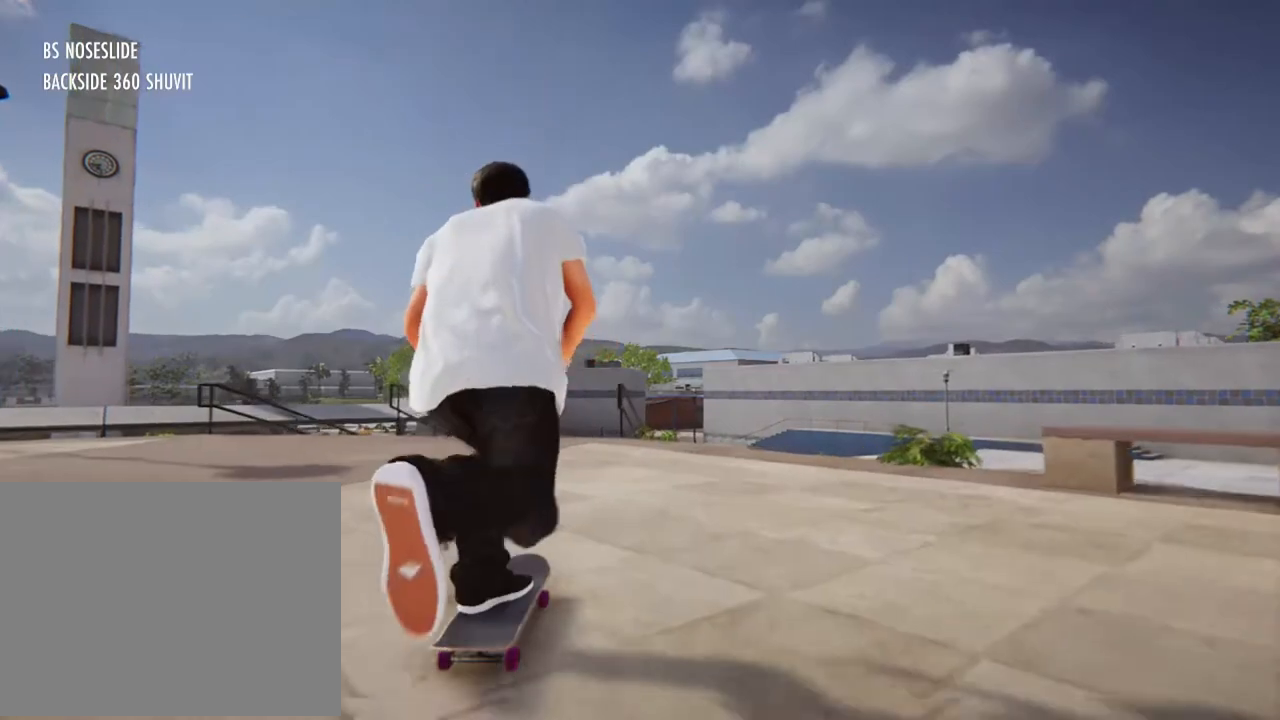
{"buttons": ["A"], "left_stick": "center", "right_stick": "center", "events": []}
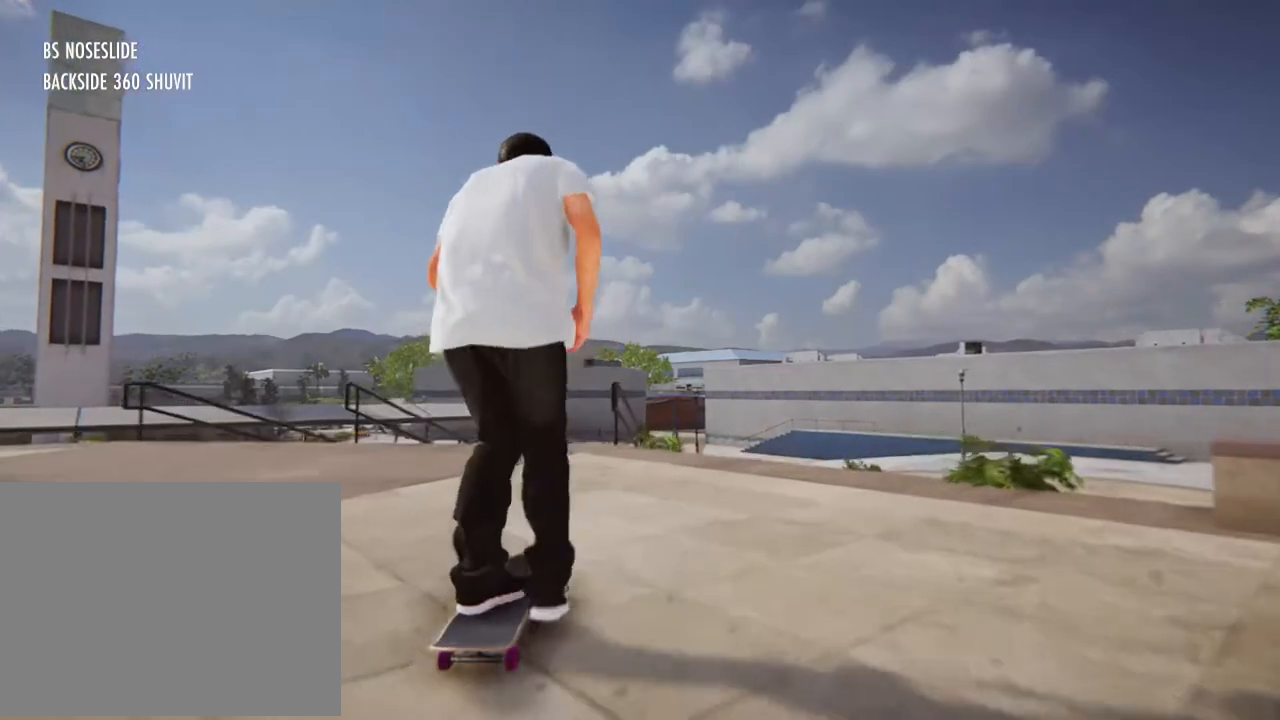
{"buttons": ["L2"], "left_stick": "center", "right_stick": "center", "events": [[66, "A", "up"], [267, "L2", "down"]]}
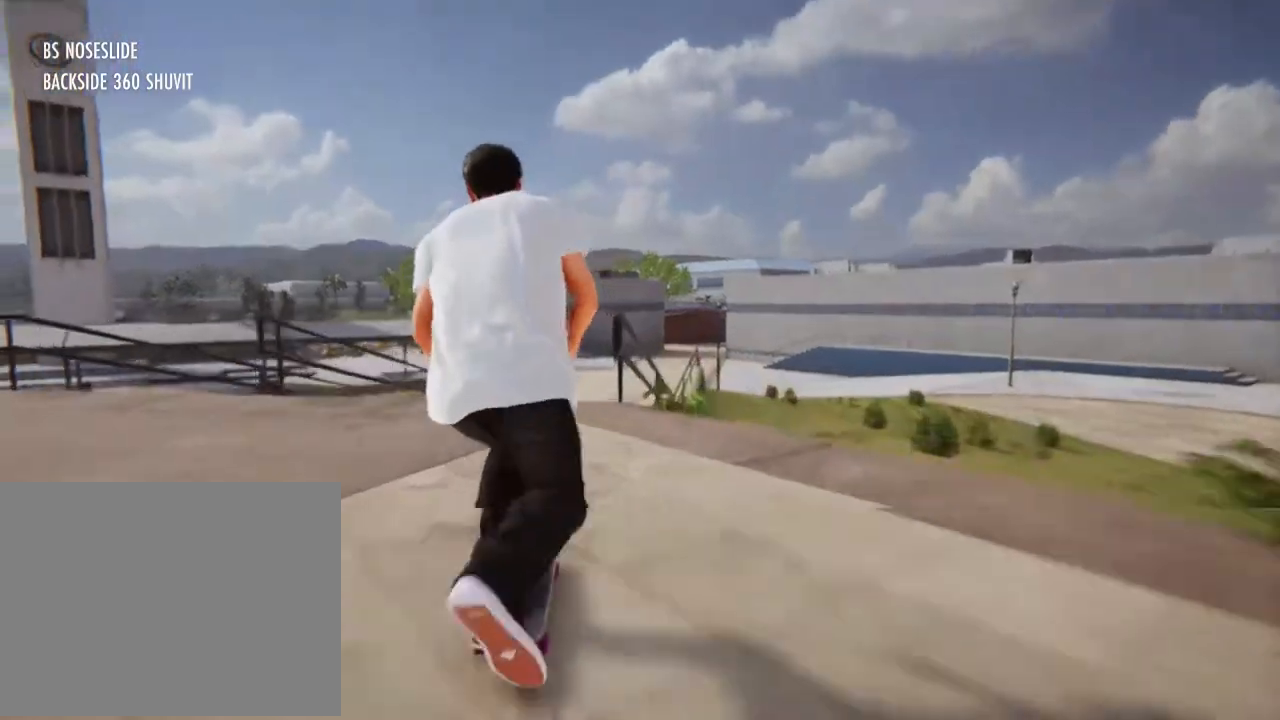
{"buttons": ["L2"], "left_stick": "center", "right_stick": "center", "events": [[66, "L2", "up"], [166, "L2", "down"], [333, "L2", "up"], [467, "L2", "down"]]}
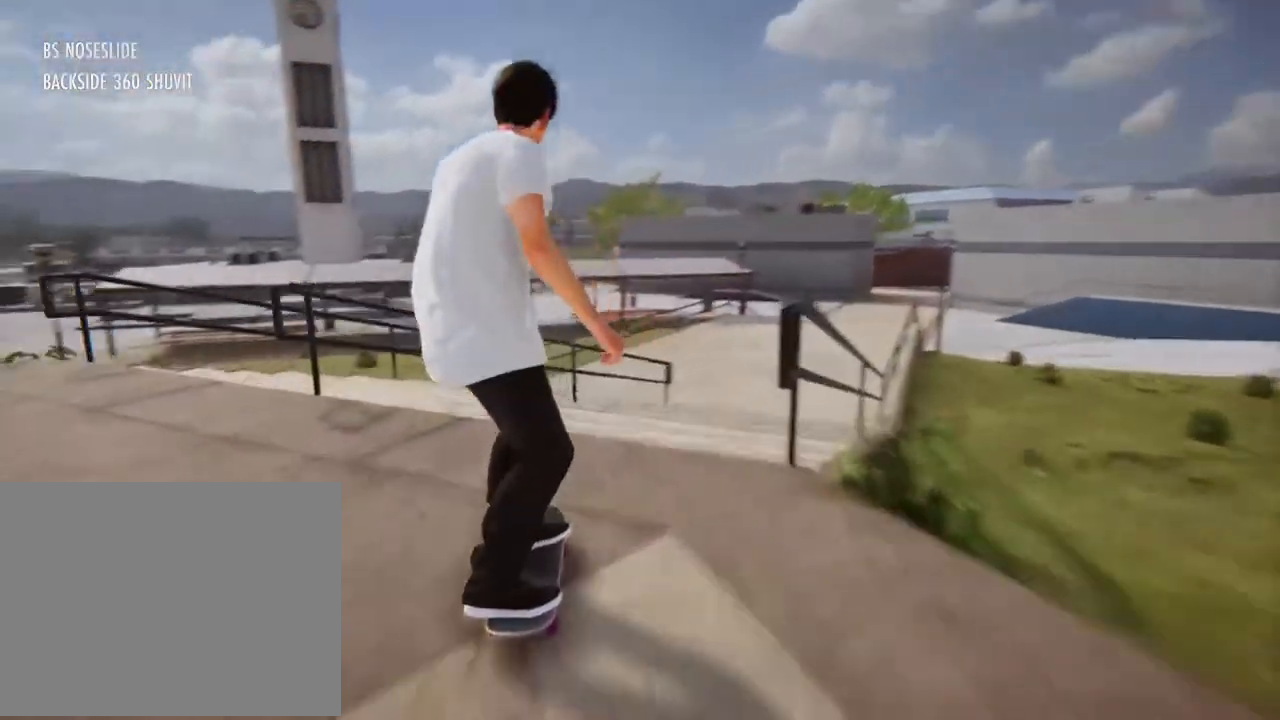
{"buttons": ["L2"], "left_stick": "center", "right_stick": "center", "events": [[101, "right_stick", "down"], [134, "L2", "up"], [334, "right_stick", "left"], [435, "right_stick", "center"], [501, "L2", "down"]]}
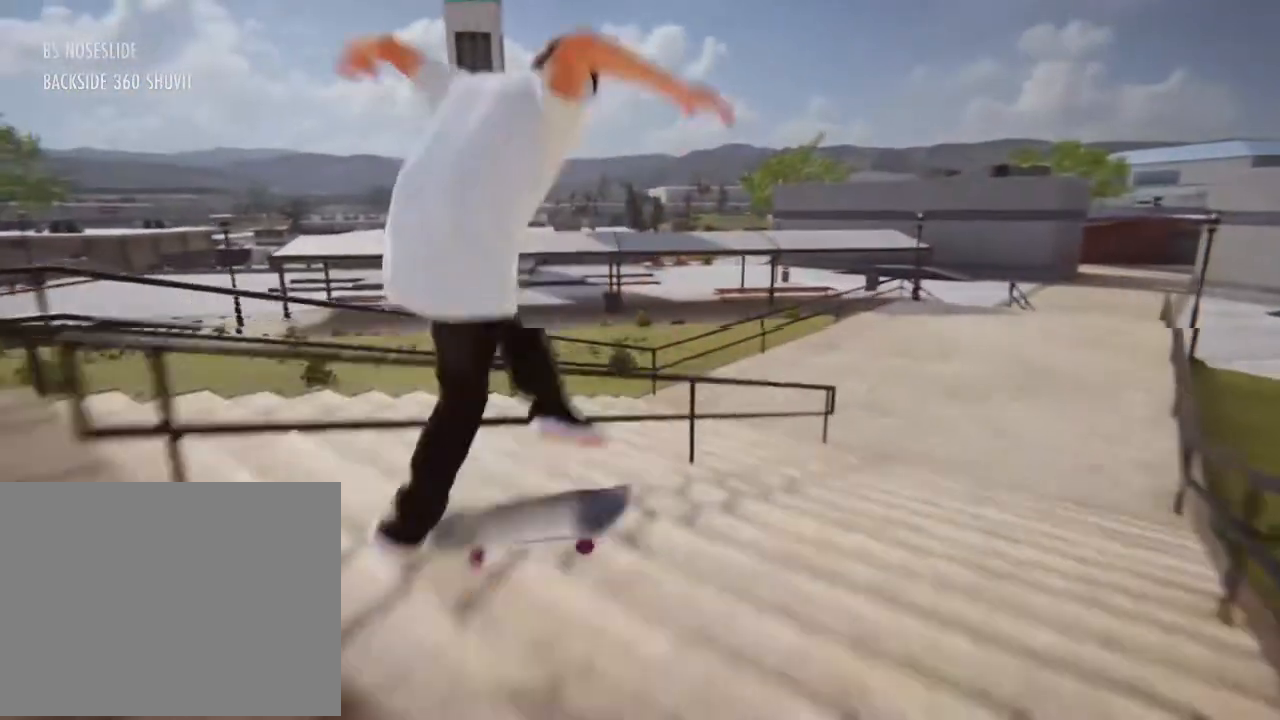
{"buttons": ["R2"], "left_stick": "center", "right_stick": "center", "events": [[201, "L2", "up"], [234, "R2", "down"]]}